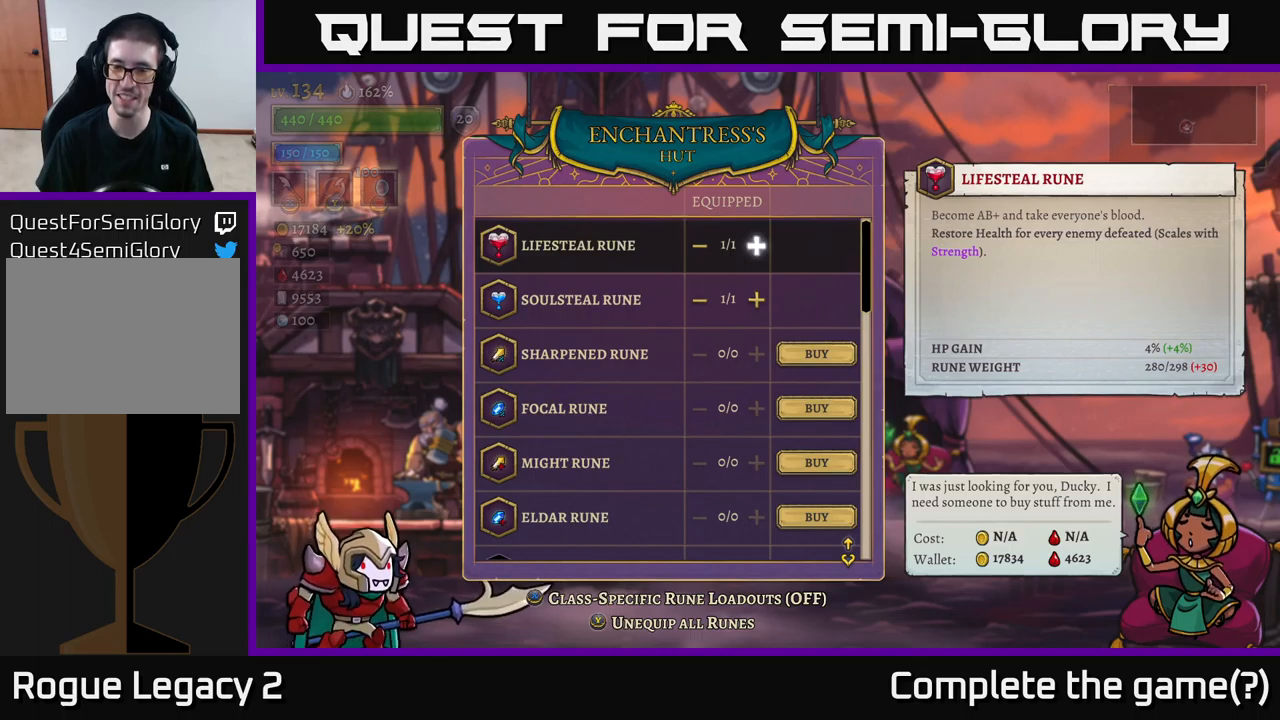
Gameplay with a controller (Xbox layout); each line is a JSON object with the inputs held at the frame after it. "events" lists button and stick changes between this image and that frame as [ms after this image, input, new state], when the widget could be followed in between.
{"buttons": [], "left_stick": "down", "right_stick": "center", "events": [[300, "left_stick", "down"]]}
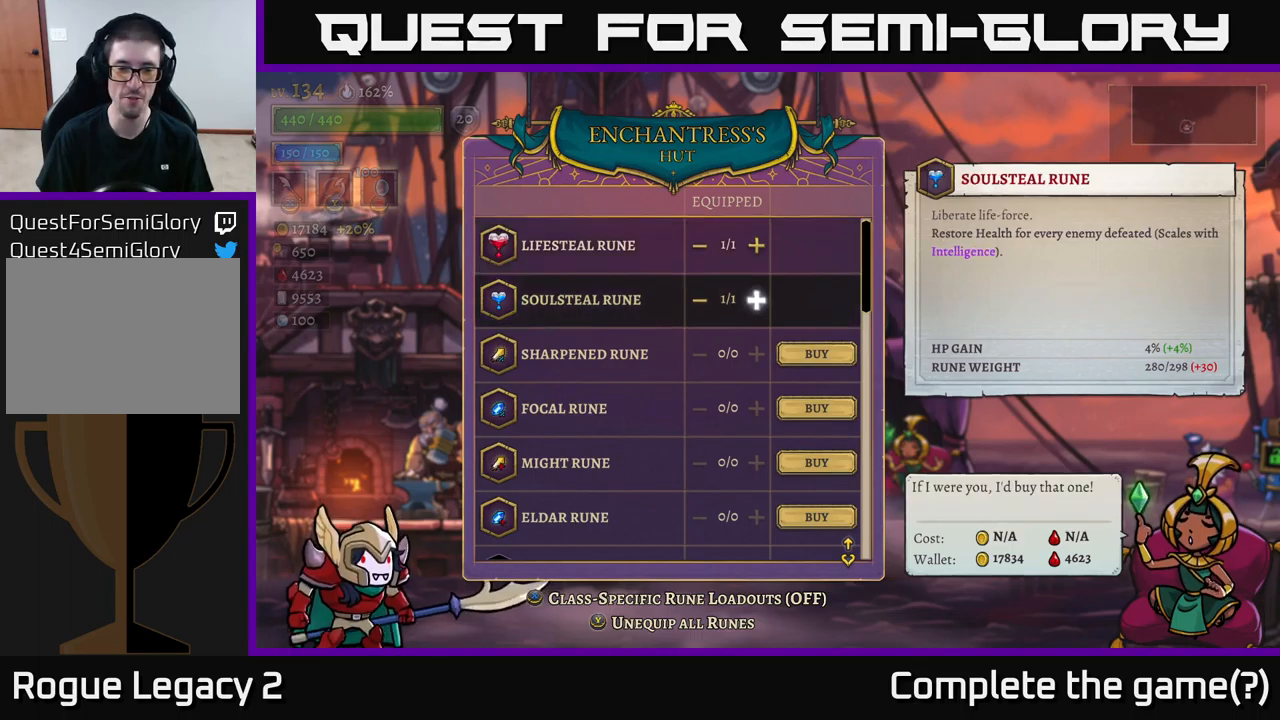
{"buttons": [], "left_stick": "down", "right_stick": "center", "events": [[34, "left_stick", "center"], [134, "left_stick", "down"]]}
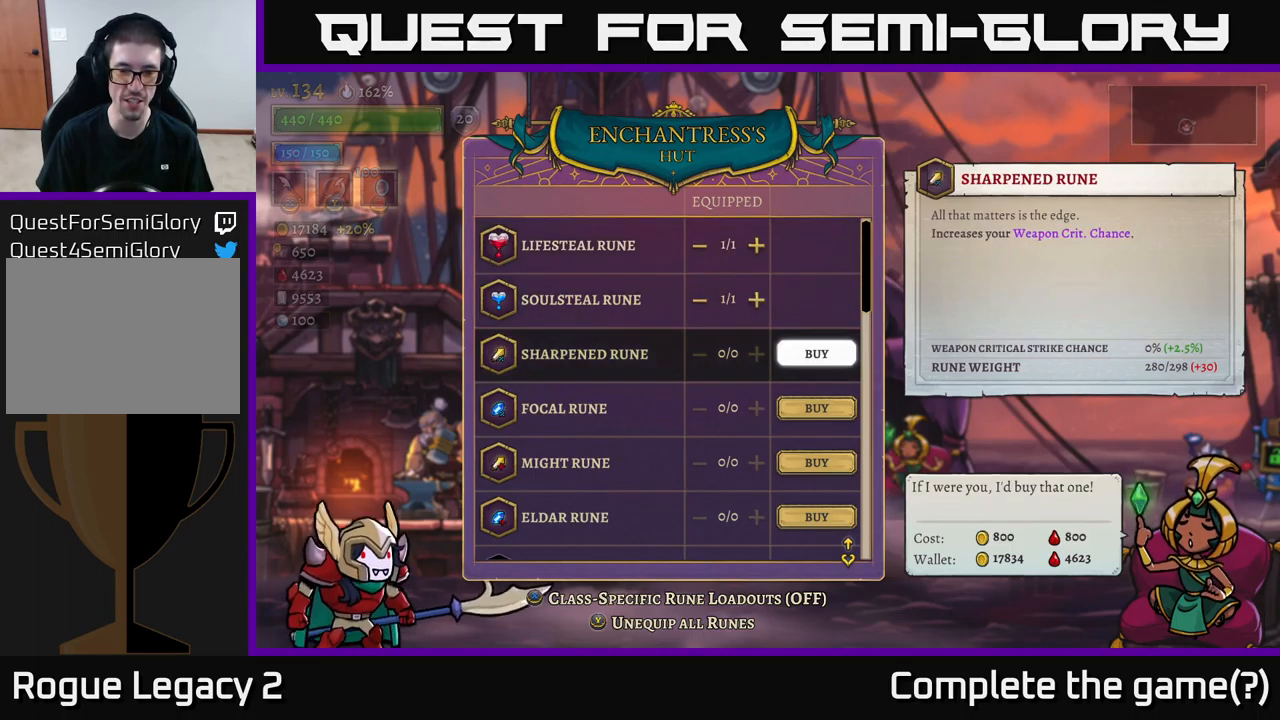
{"buttons": [], "left_stick": "down", "right_stick": "center", "events": []}
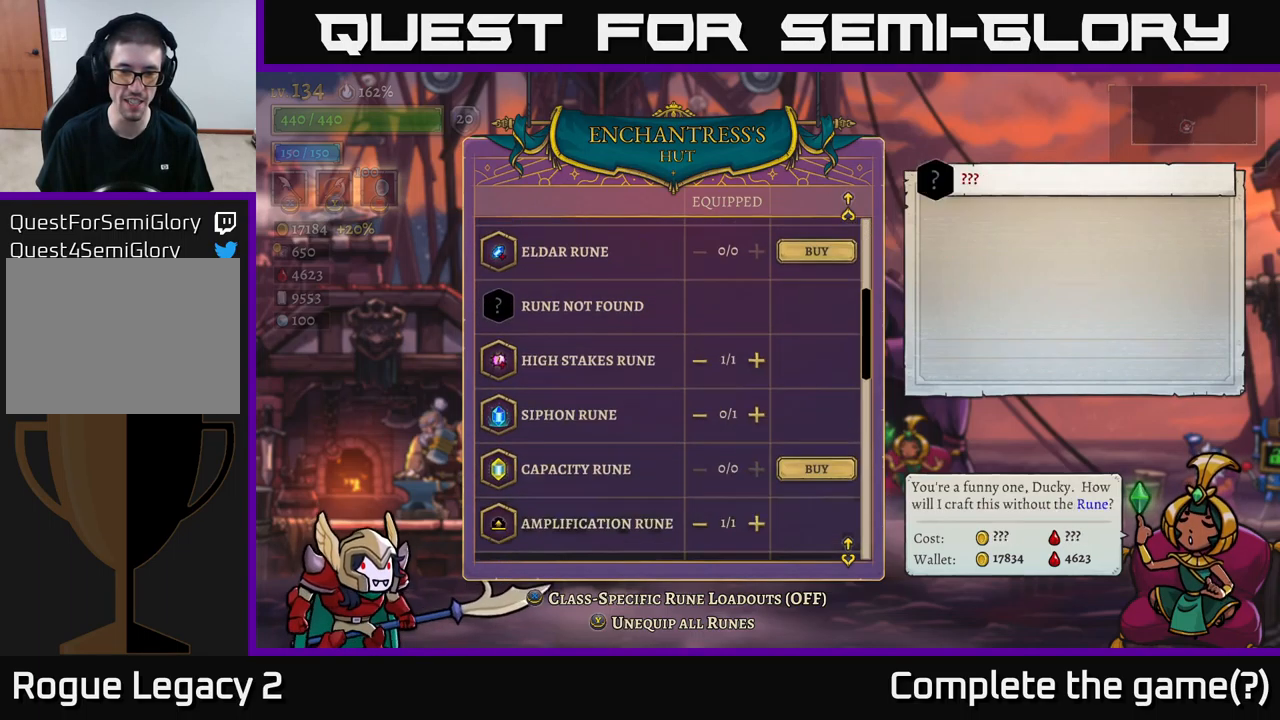
{"buttons": [], "left_stick": "up", "right_stick": "center", "events": [[100, "left_stick", "center"], [467, "left_stick", "up"]]}
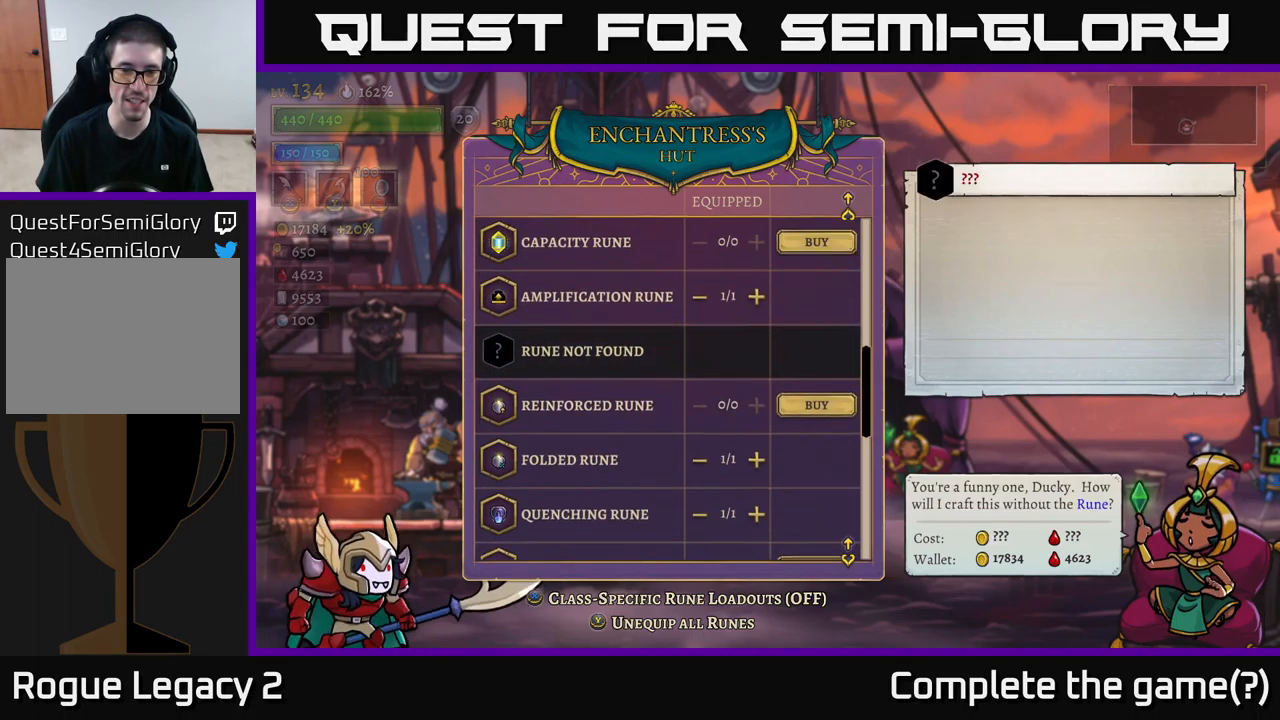
{"buttons": [], "left_stick": "down", "right_stick": "center", "events": [[150, "left_stick", "center"], [334, "left_stick", "down"]]}
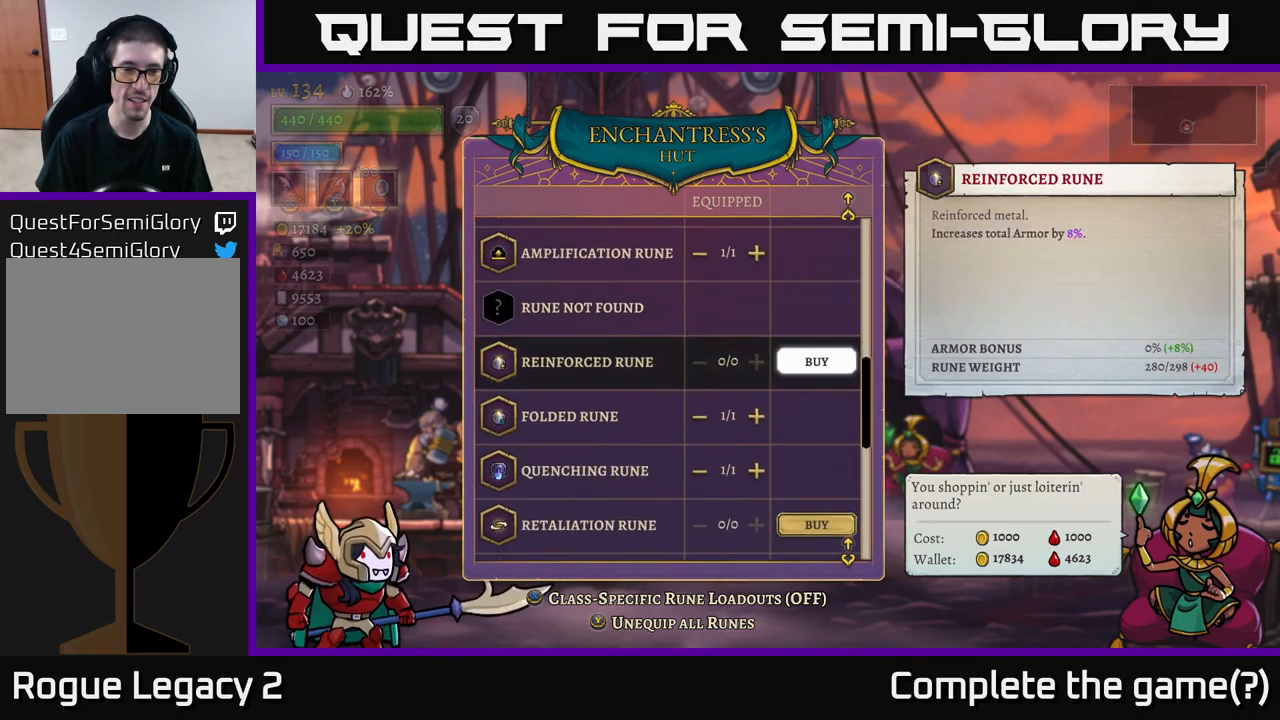
{"buttons": [], "left_stick": "down", "right_stick": "center", "events": [[134, "left_stick", "center"], [350, "left_stick", "down"]]}
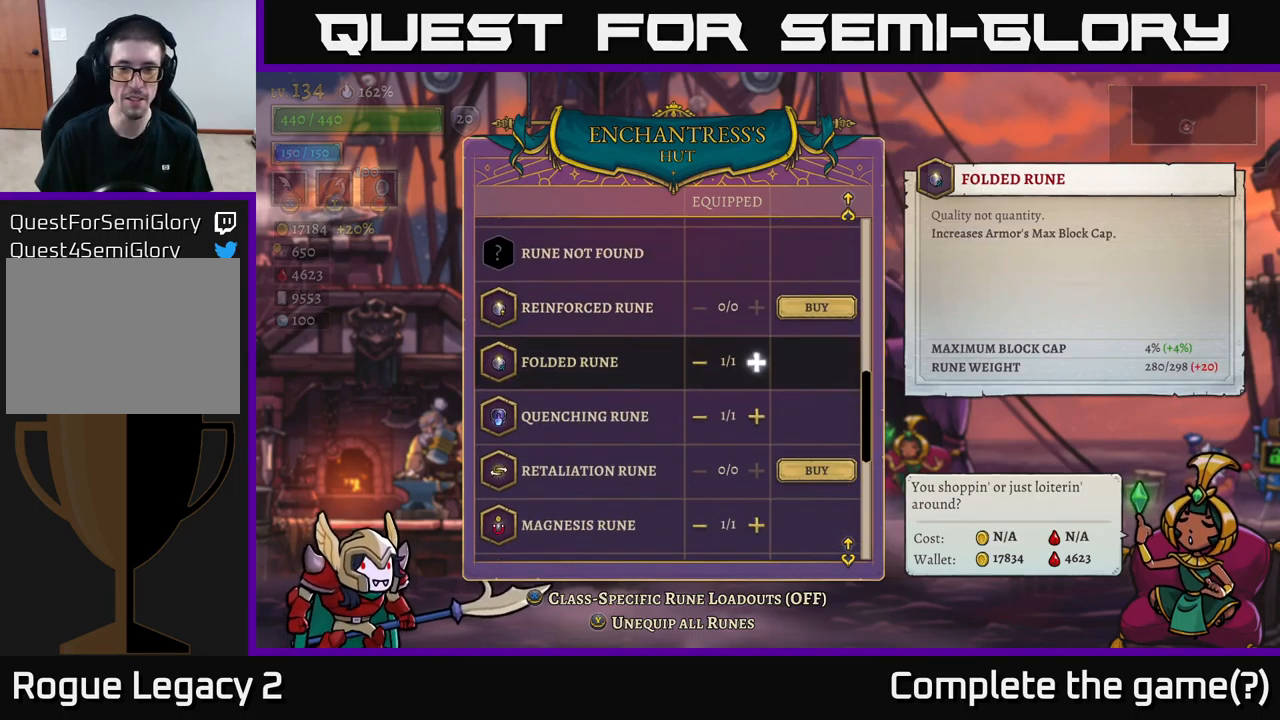
{"buttons": [], "left_stick": "center", "right_stick": "center", "events": [[34, "left_stick", "center"]]}
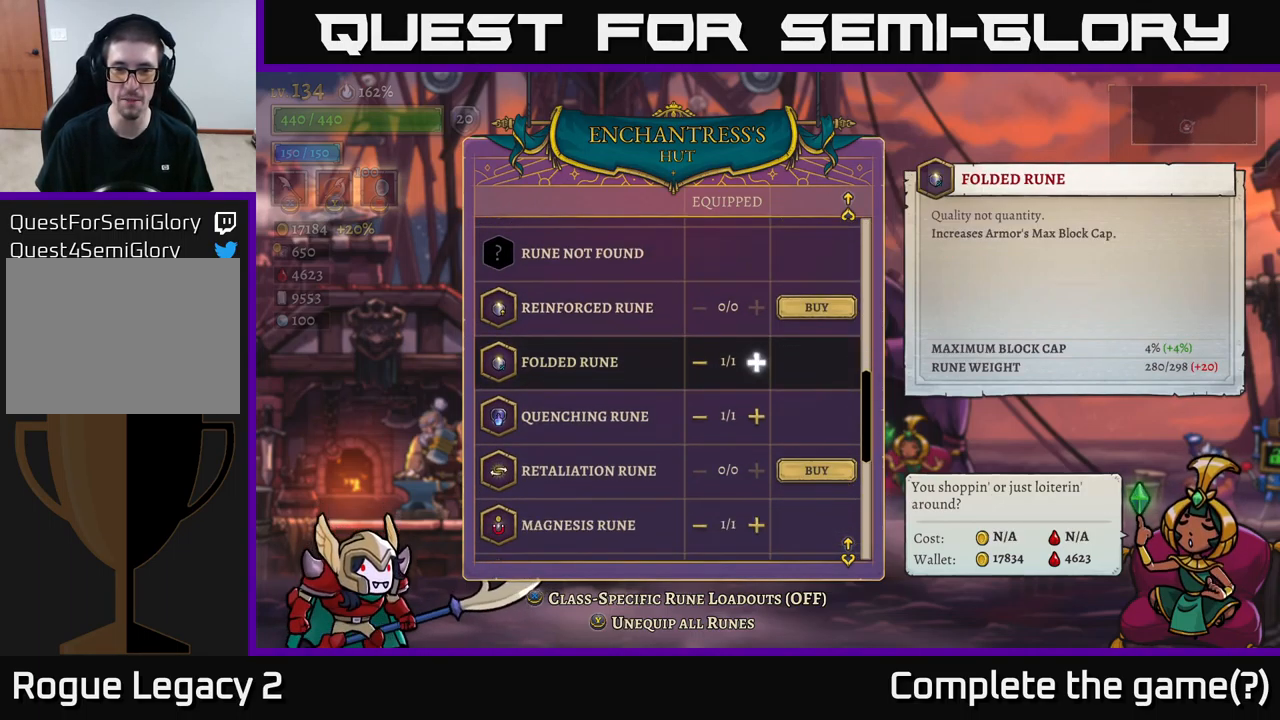
{"buttons": [], "left_stick": "center", "right_stick": "center", "events": []}
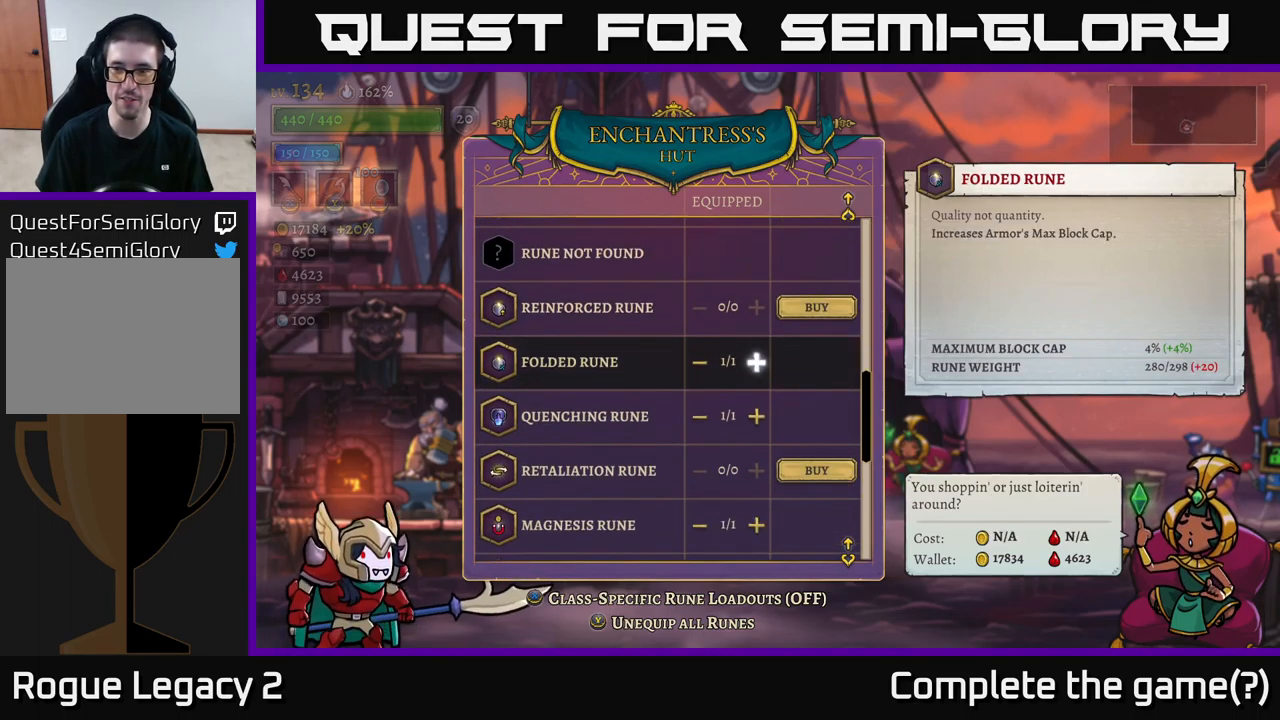
{"buttons": [], "left_stick": "center", "right_stick": "center", "events": []}
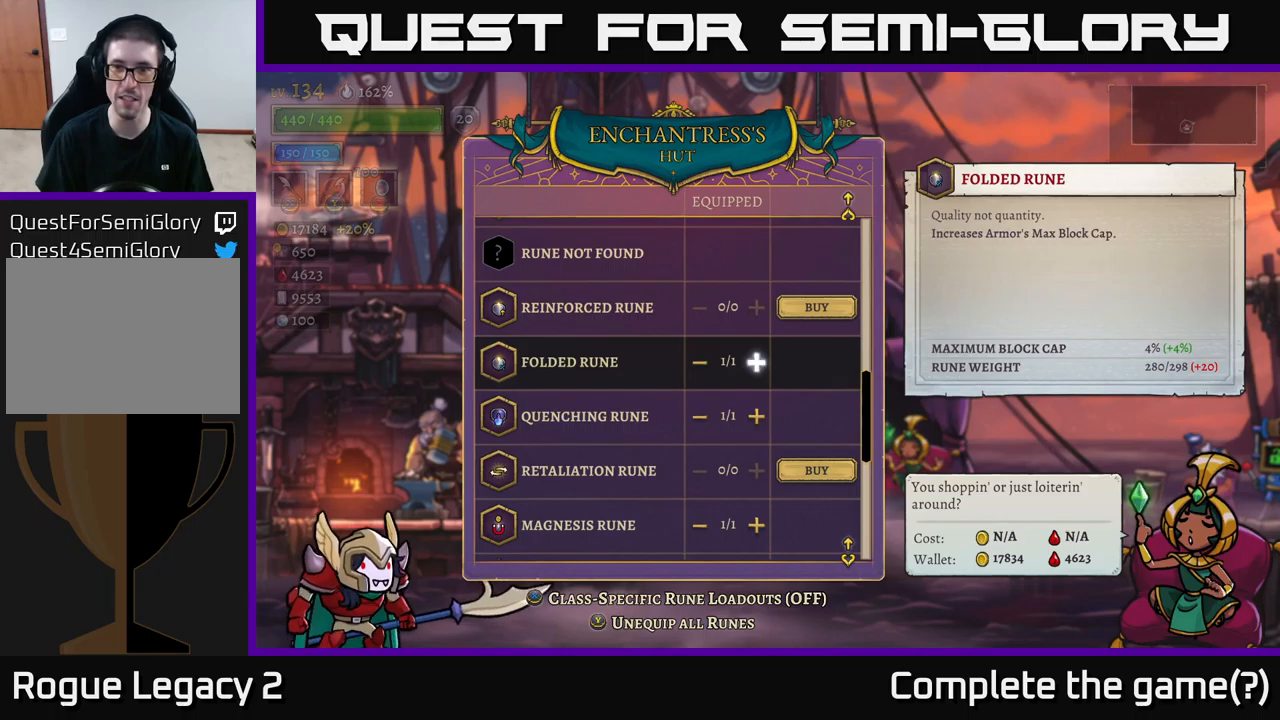
{"buttons": [], "left_stick": "center", "right_stick": "center", "events": []}
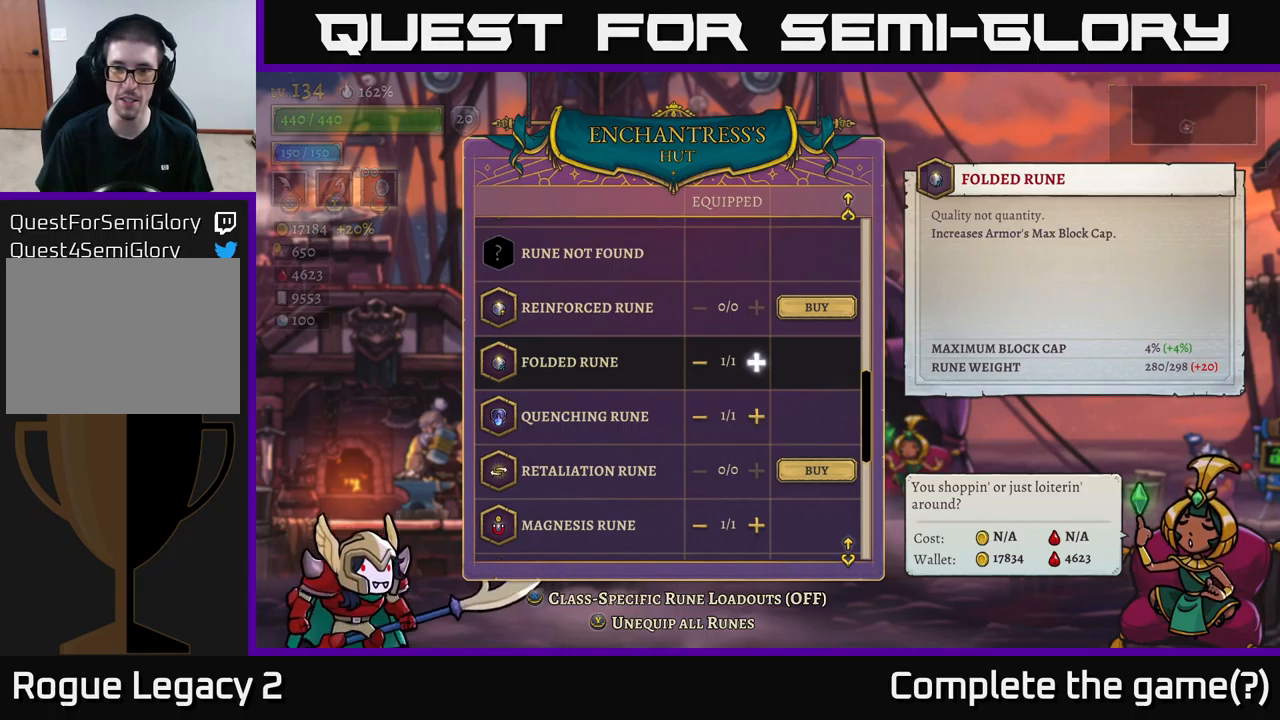
{"buttons": [], "left_stick": "center", "right_stick": "center", "events": []}
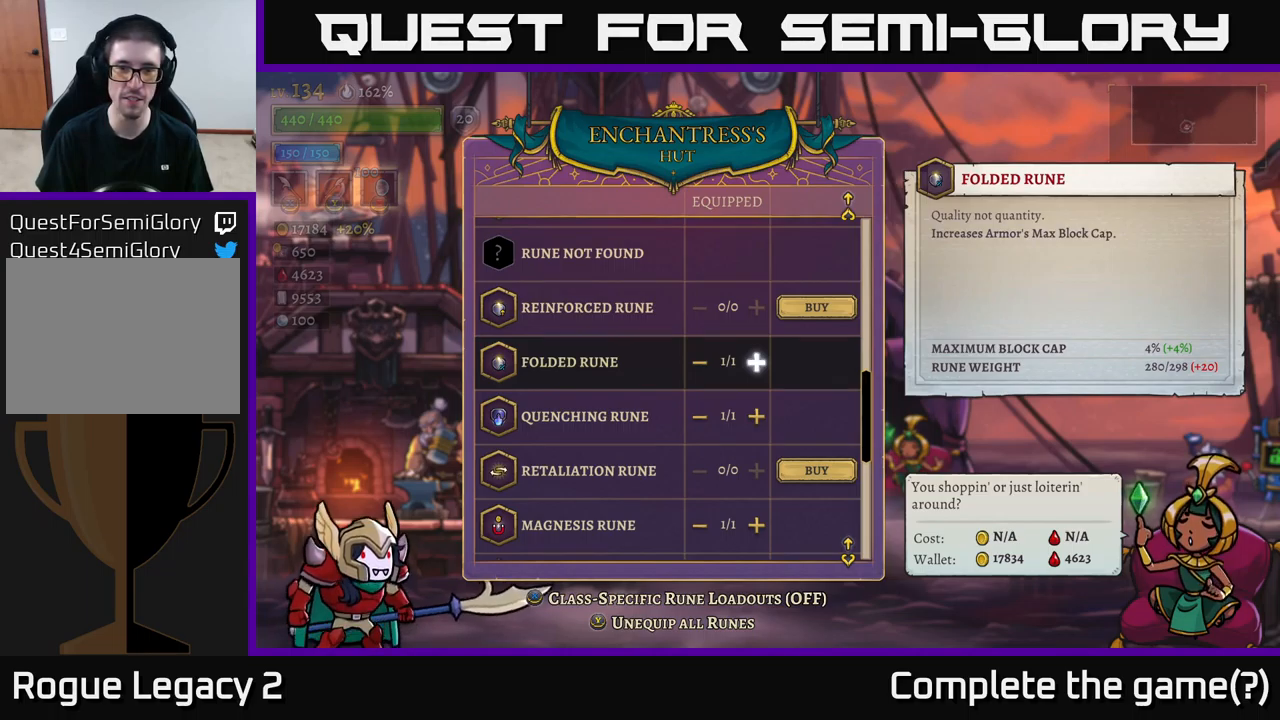
{"buttons": [], "left_stick": "center", "right_stick": "center", "events": [[17, "left_stick", "down"], [217, "left_stick", "center"]]}
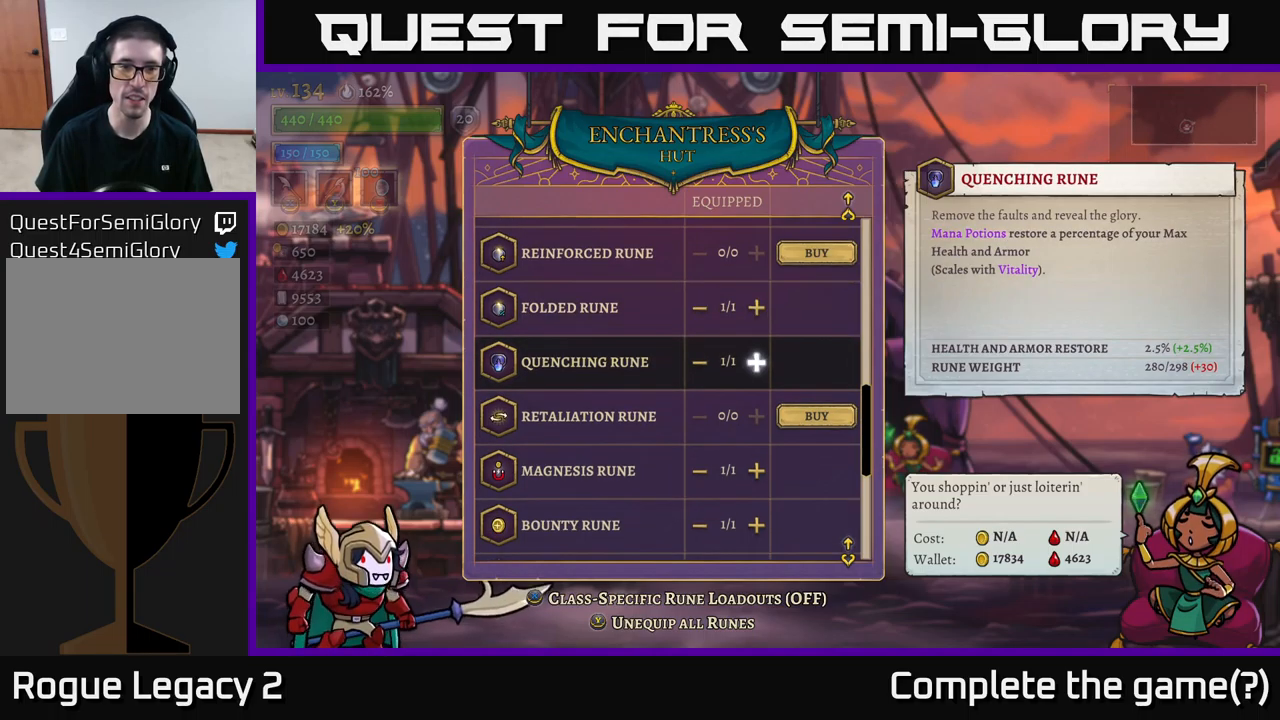
{"buttons": [], "left_stick": "center", "right_stick": "center", "events": []}
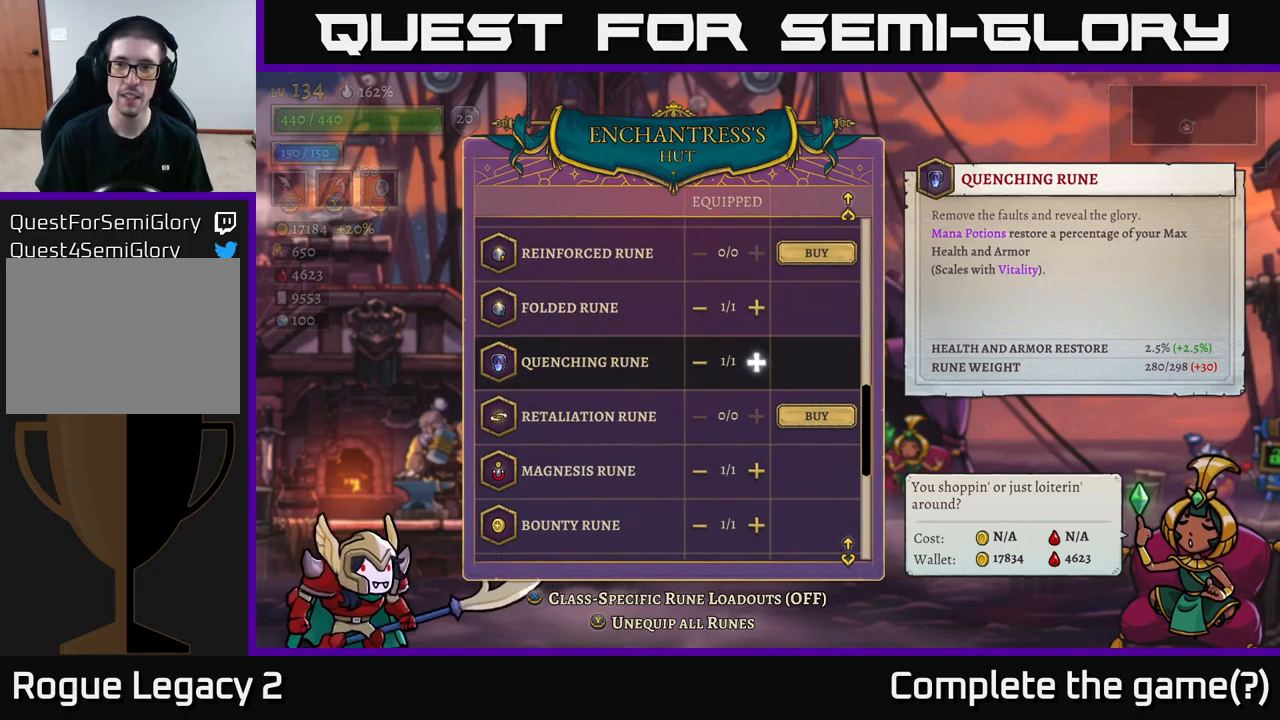
{"buttons": [], "left_stick": "center", "right_stick": "center", "events": []}
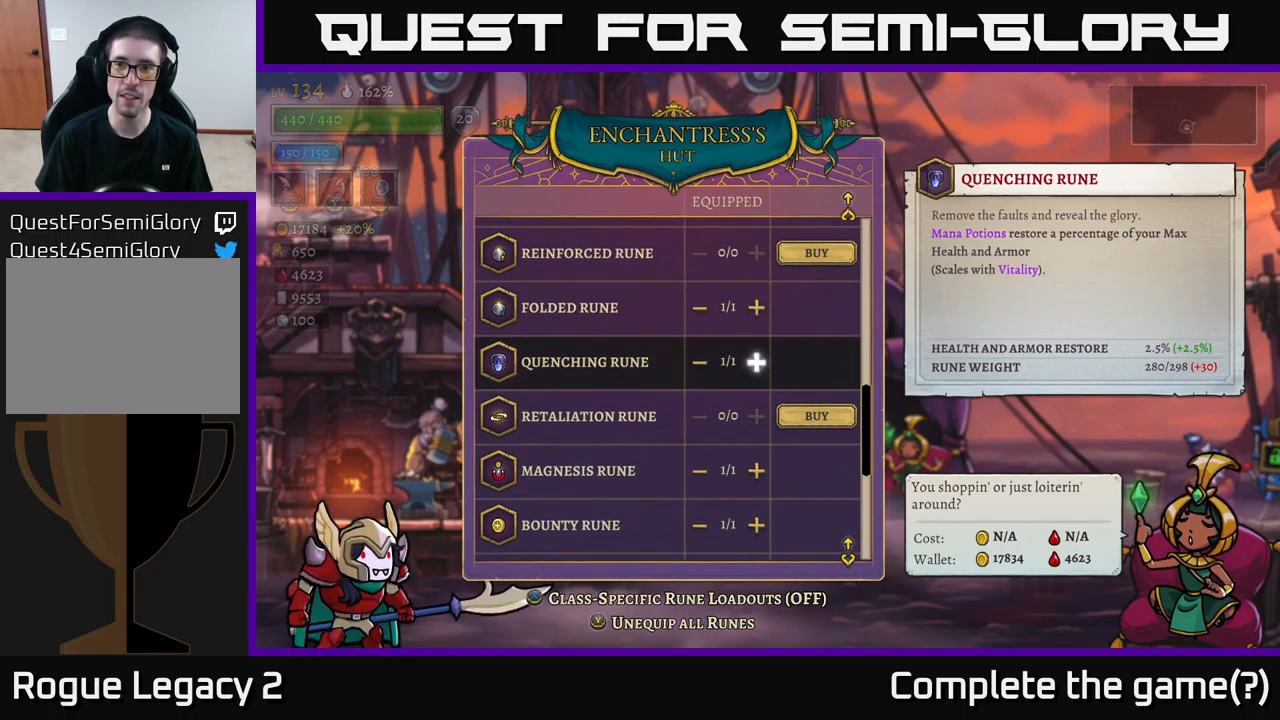
{"buttons": [], "left_stick": "center", "right_stick": "center", "events": []}
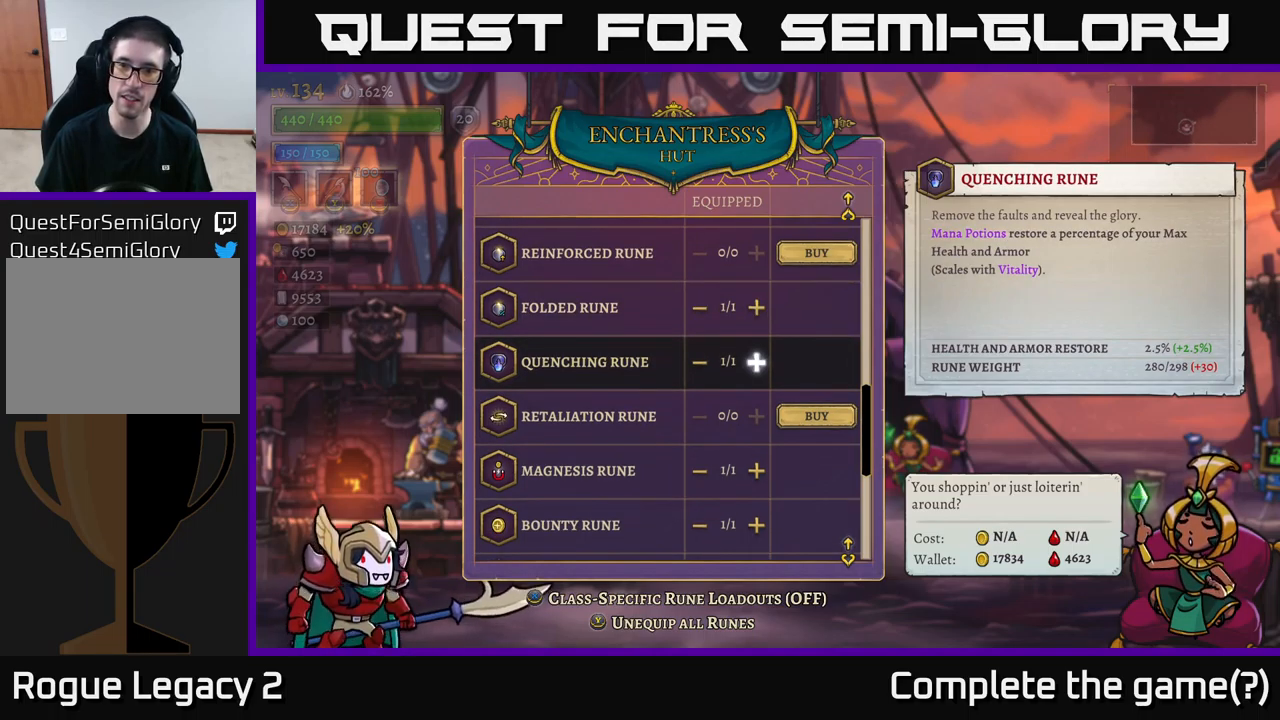
{"buttons": [], "left_stick": "center", "right_stick": "center", "events": []}
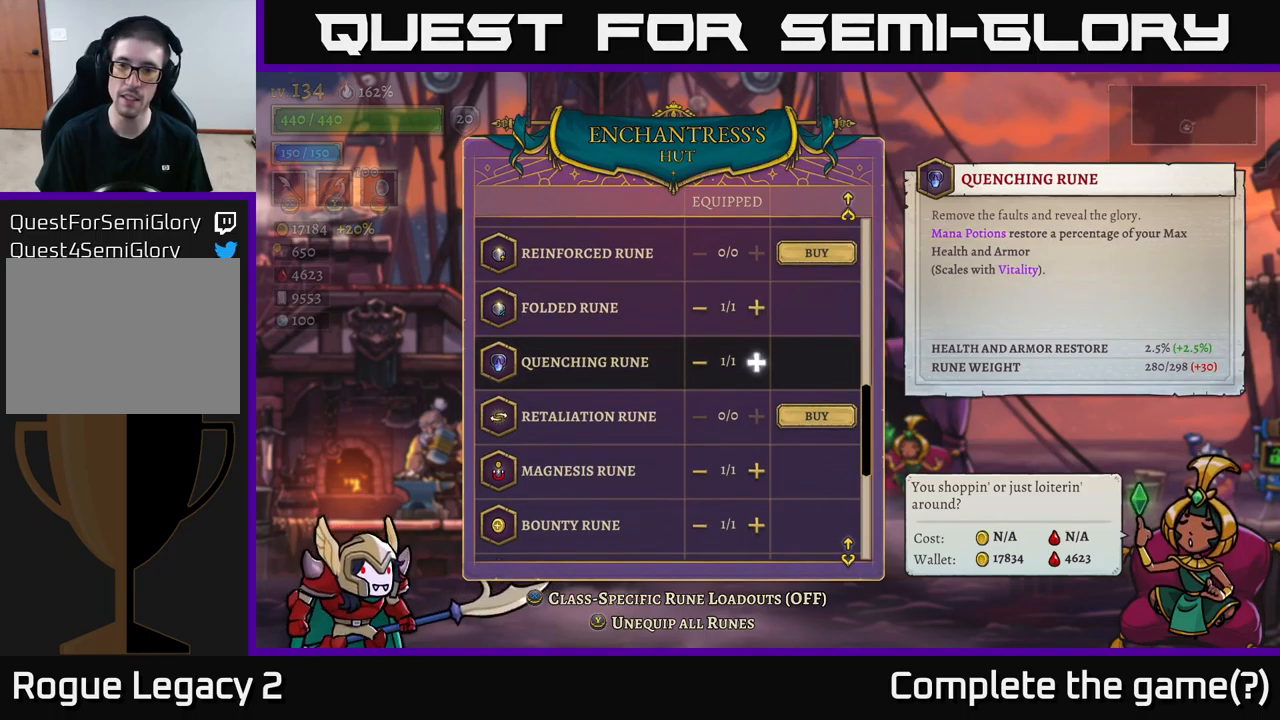
{"buttons": [], "left_stick": "center", "right_stick": "center", "events": []}
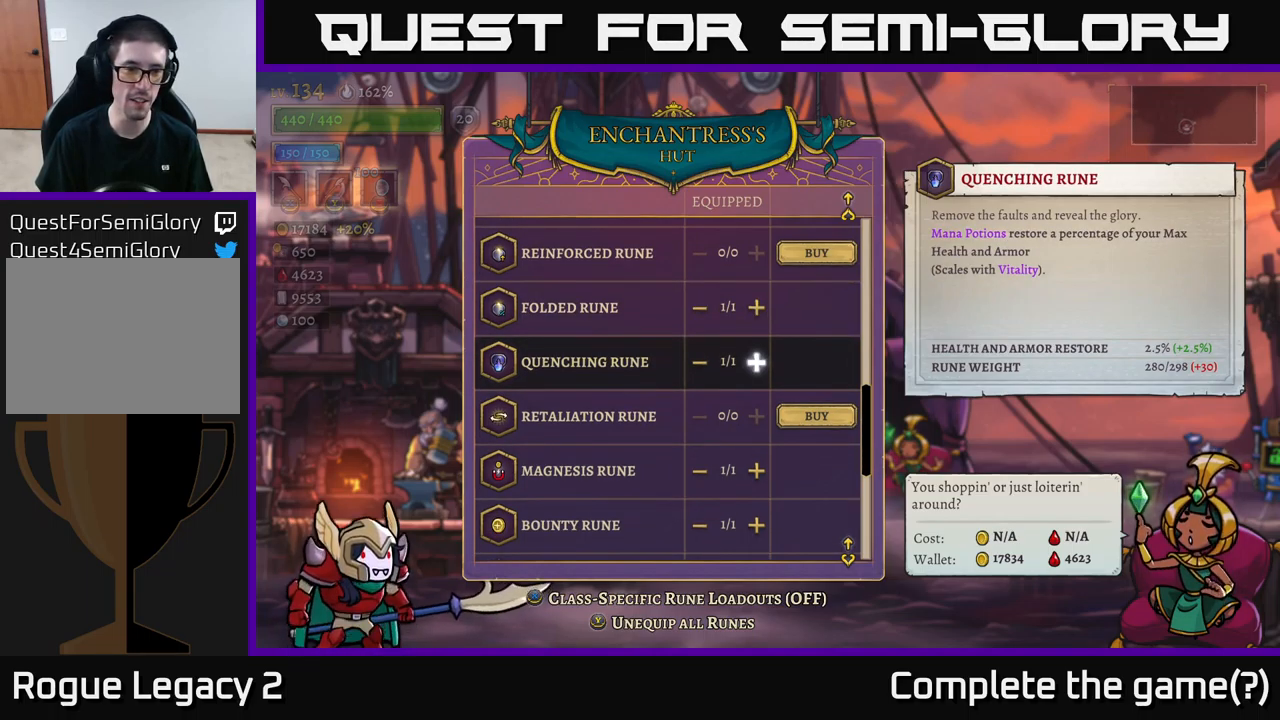
{"buttons": [], "left_stick": "up", "right_stick": "center", "events": [[200, "left_stick", "up"], [350, "left_stick", "center"], [450, "left_stick", "up"]]}
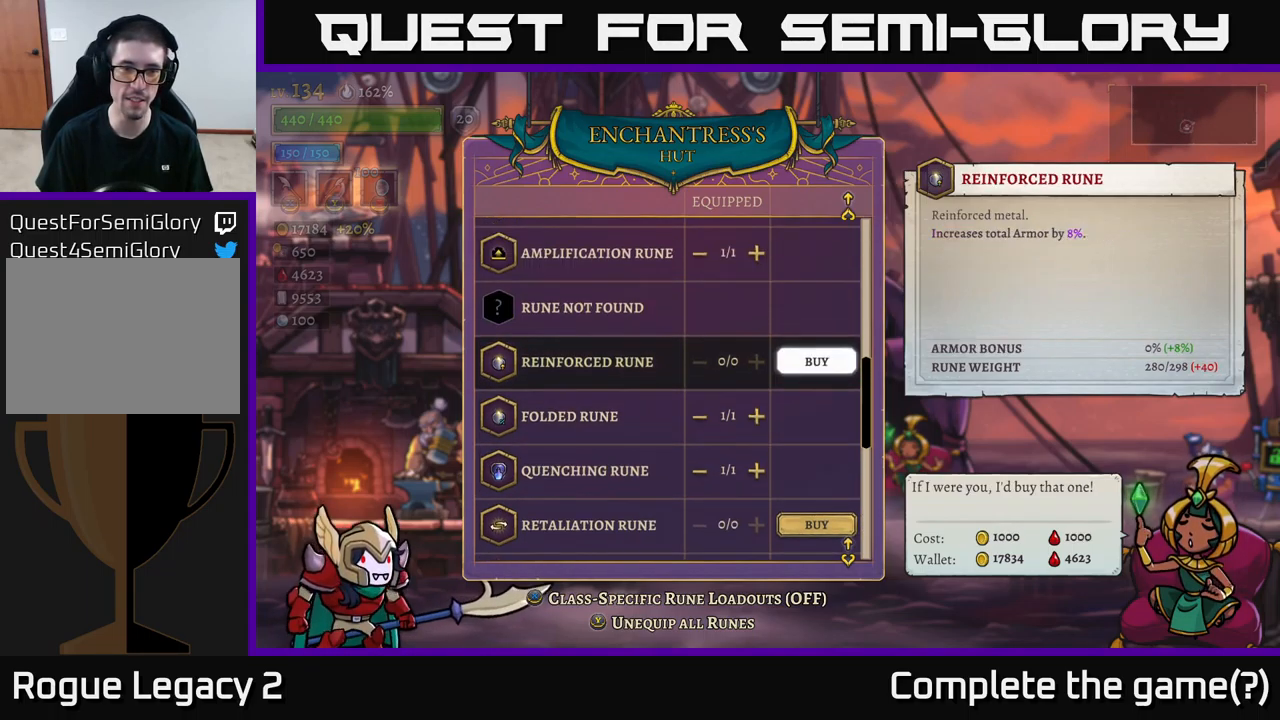
{"buttons": [], "left_stick": "center", "right_stick": "center", "events": [[67, "left_stick", "center"], [133, "left_stick", "up"], [283, "left_stick", "center"], [349, "left_stick", "up"], [483, "left_stick", "center"]]}
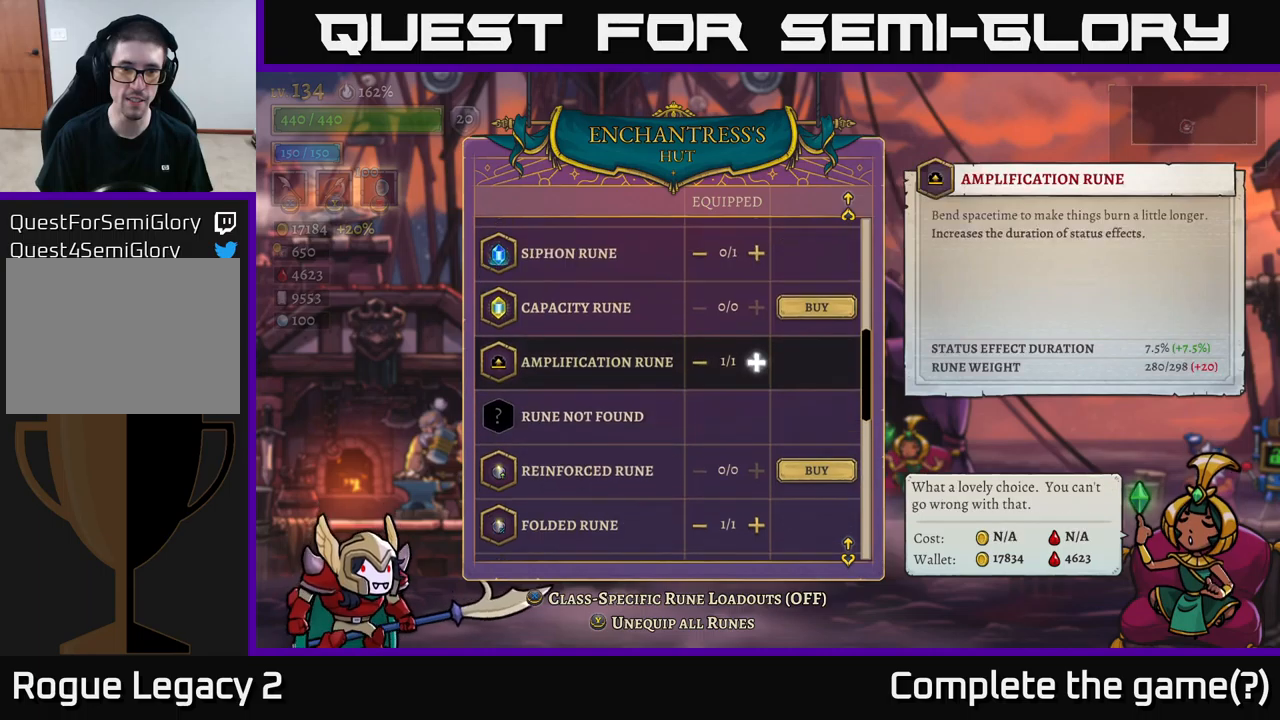
{"buttons": [], "left_stick": "left", "right_stick": "center", "events": [[500, "left_stick", "left"]]}
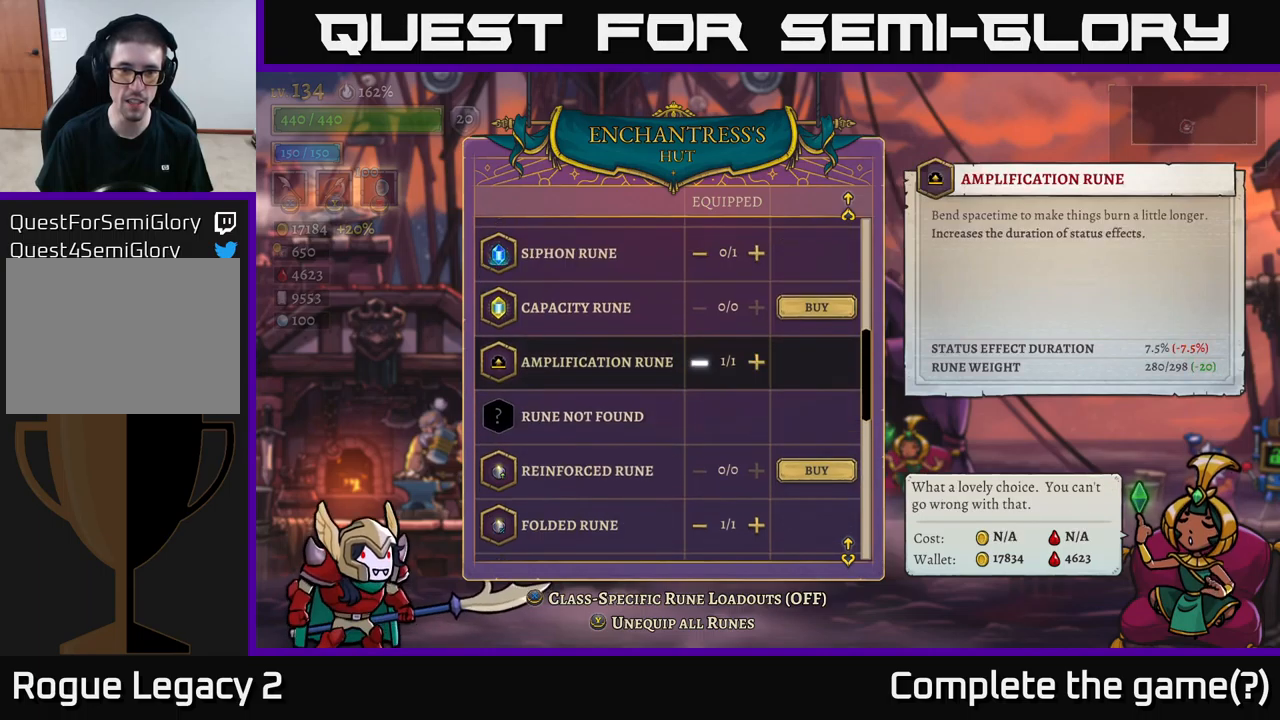
{"buttons": [], "left_stick": "center", "right_stick": "center", "events": [[183, "left_stick", "center"]]}
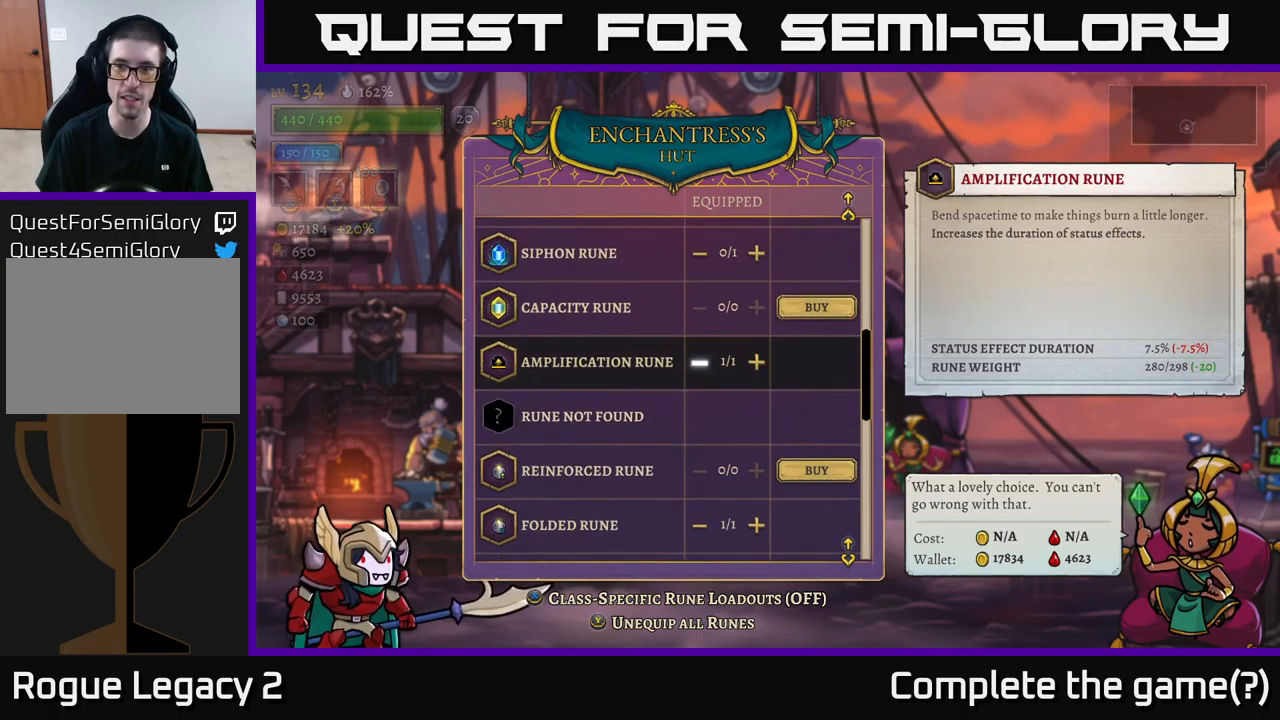
{"buttons": [], "left_stick": "center", "right_stick": "center", "events": []}
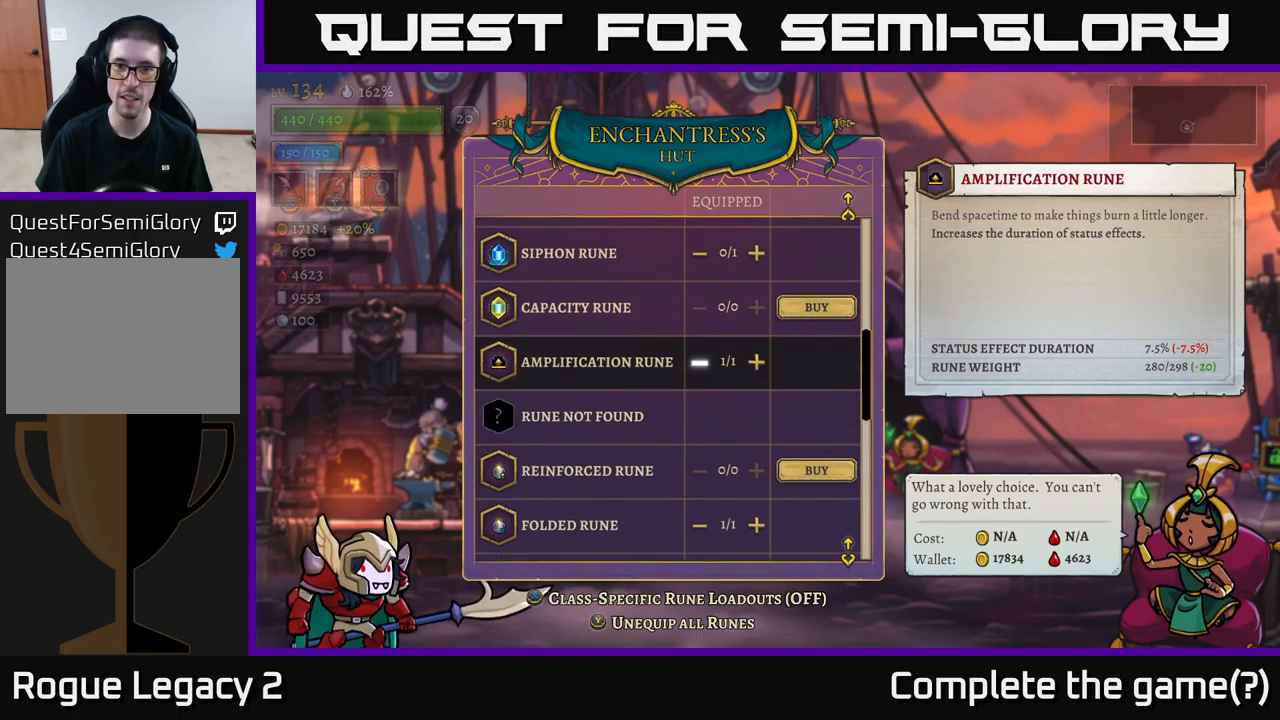
{"buttons": [], "left_stick": "center", "right_stick": "center", "events": [[67, "left_stick", "up"], [233, "left_stick", "up-right"], [333, "left_stick", "up"], [467, "left_stick", "center"]]}
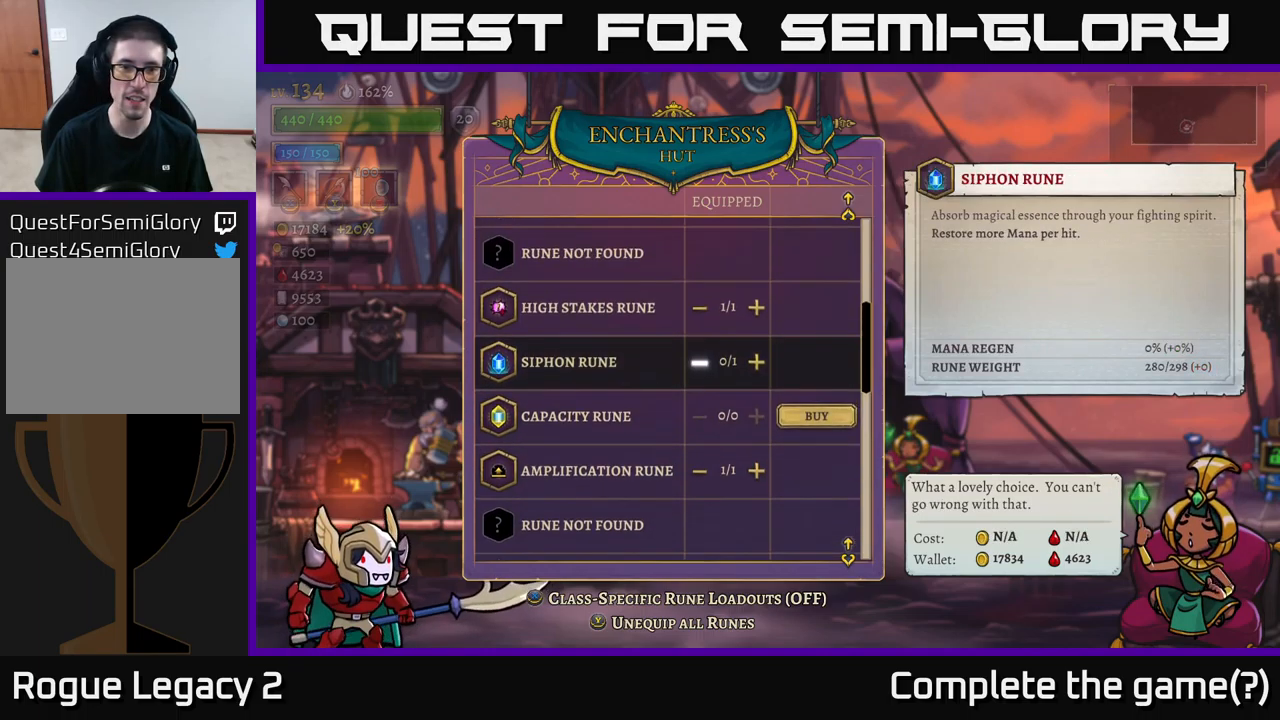
{"buttons": [], "left_stick": "center", "right_stick": "center", "events": [[83, "left_stick", "up"], [250, "left_stick", "center"]]}
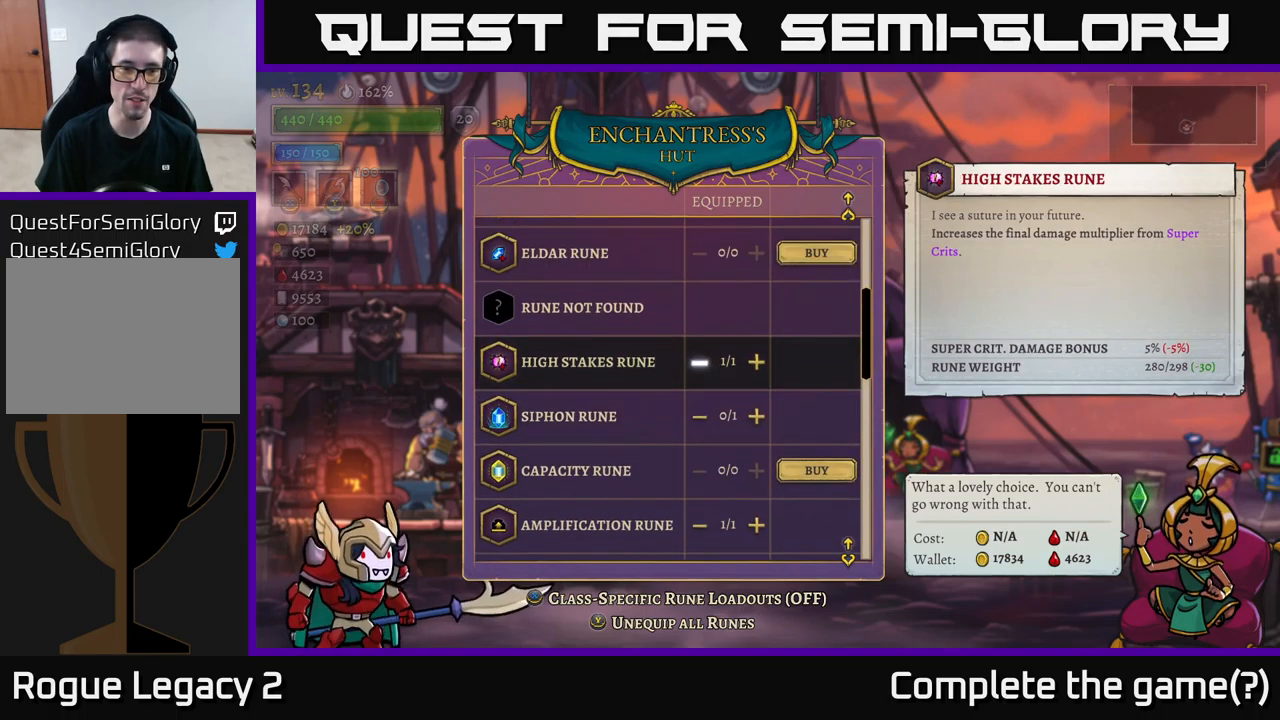
{"buttons": [], "left_stick": "center", "right_stick": "center", "events": [[50, "left_stick", "down"], [233, "left_stick", "center"]]}
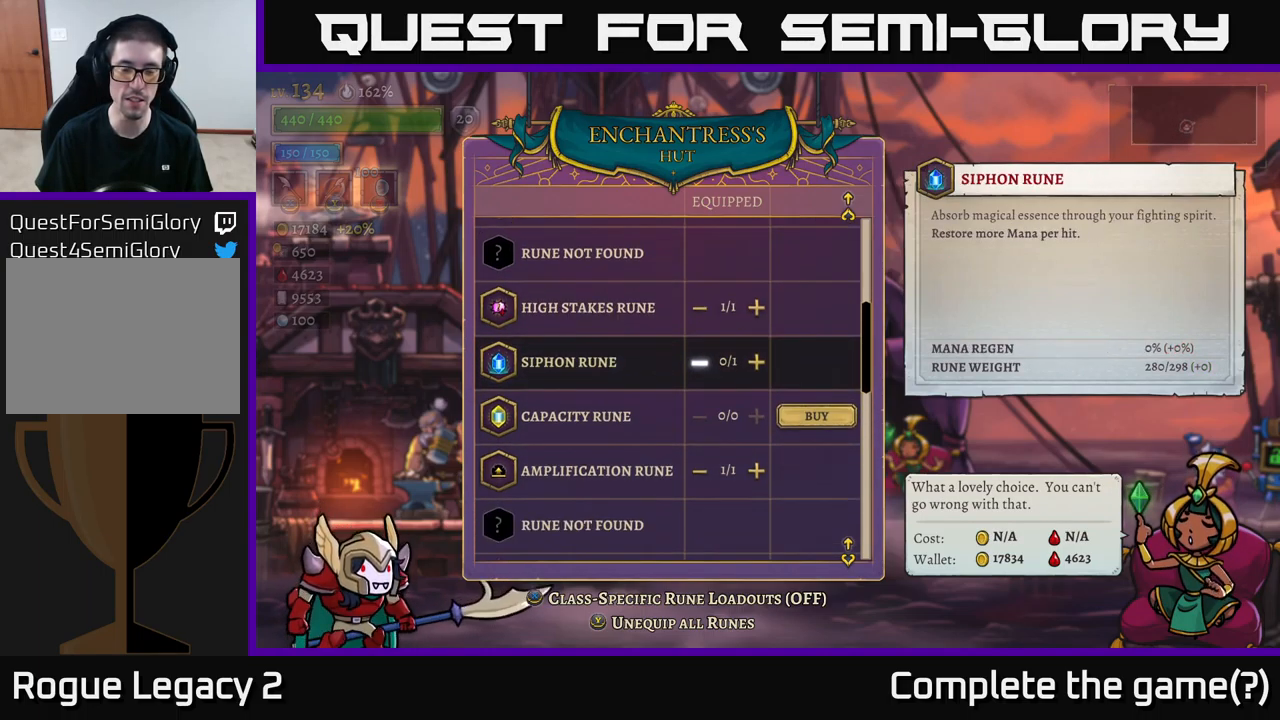
{"buttons": [], "left_stick": "center", "right_stick": "center", "events": [[333, "left_stick", "up"], [500, "left_stick", "center"]]}
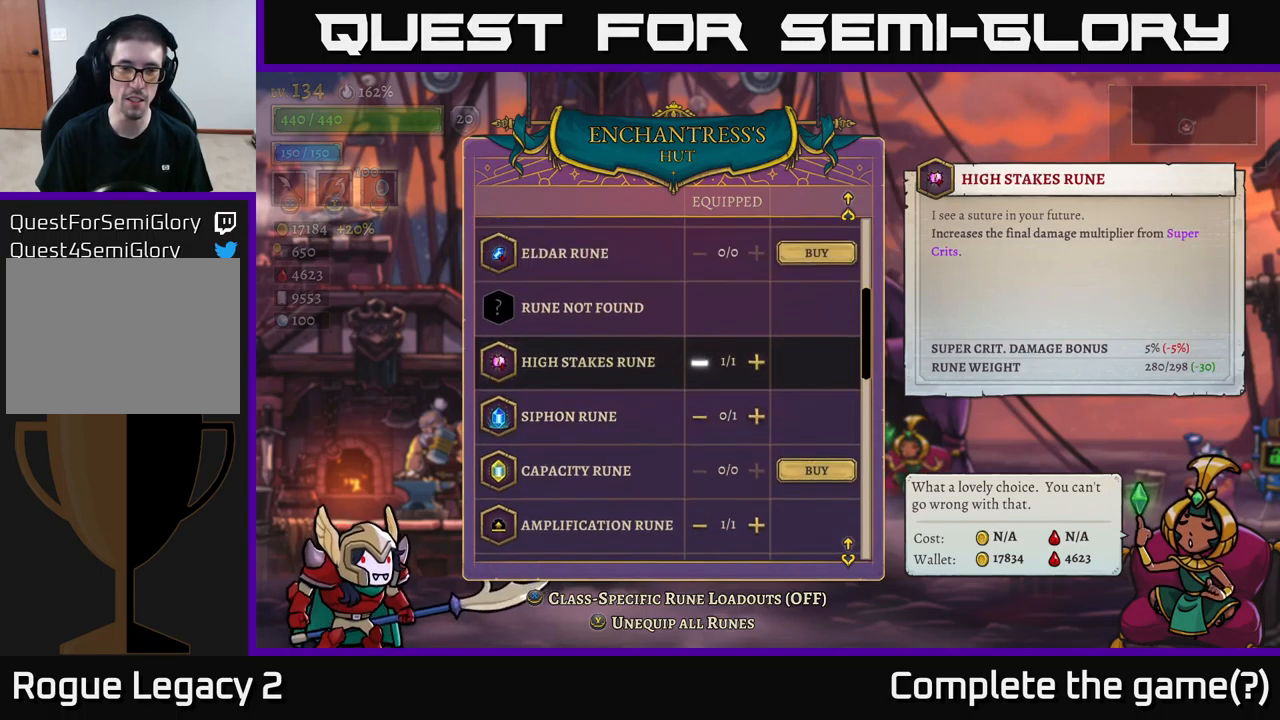
{"buttons": [], "left_stick": "center", "right_stick": "center", "events": [[50, "left_stick", "up"], [183, "left_stick", "center"], [300, "left_stick", "up"], [433, "left_stick", "center"]]}